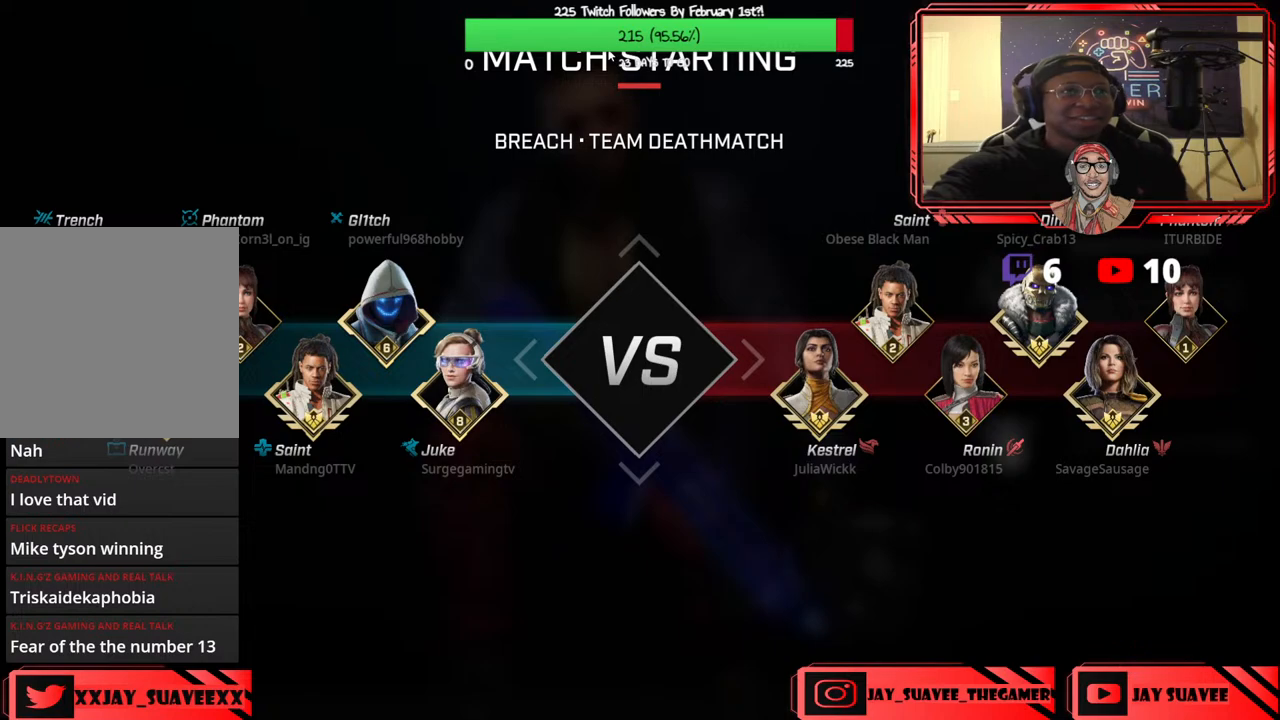
Gameplay with a controller (Xbox layout); each line is a JSON object with the inputs held at the frame after it. "events" lists button and stick changes between this image and that frame as [ms after this image, input, new state], when the widget could be followed in between. Not read: SHARE.
{"buttons": [], "left_stick": "right", "right_stick": "left", "events": [[183, "left_stick", "right"], [233, "right_stick", "left"], [417, "left_stick", "center"], [417, "right_stick", "center"], [483, "left_stick", "right"], [483, "right_stick", "left"]]}
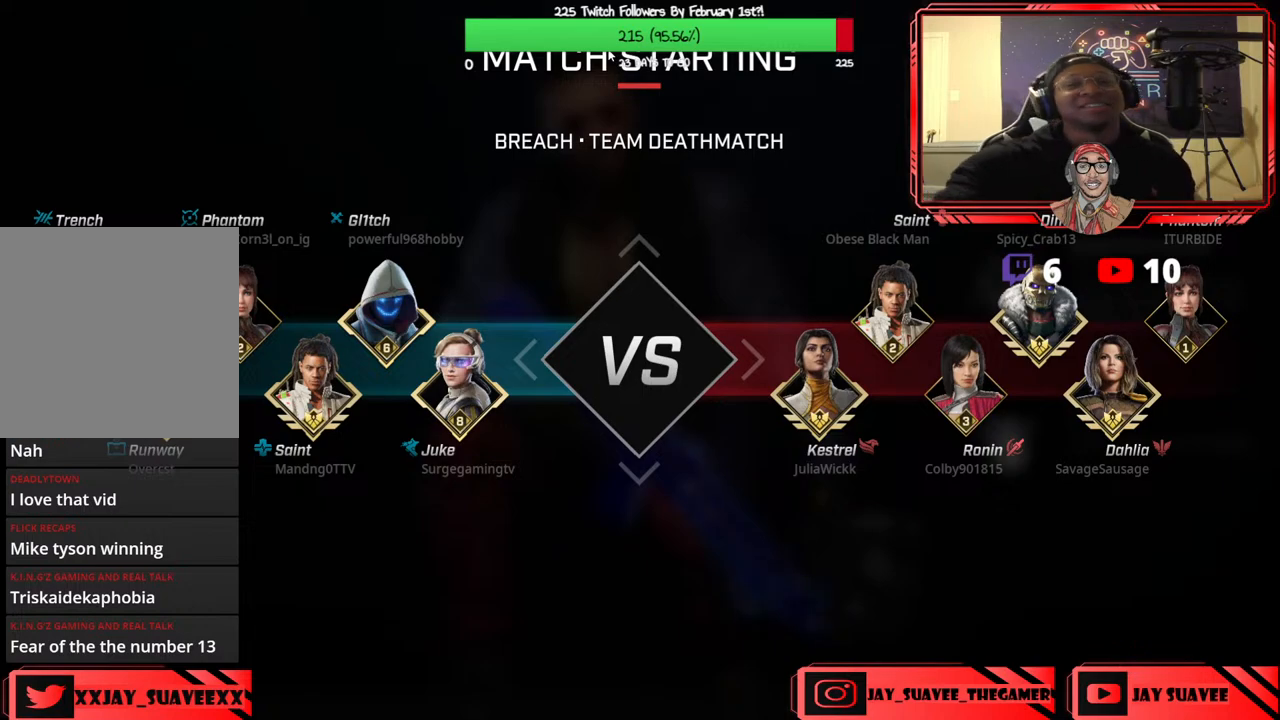
{"buttons": [], "left_stick": "right", "right_stick": "up-left", "events": [[167, "left_stick", "center"], [167, "right_stick", "center"], [217, "left_stick", "right"], [217, "right_stick", "left"], [383, "right_stick", "center"], [483, "right_stick", "up-left"]]}
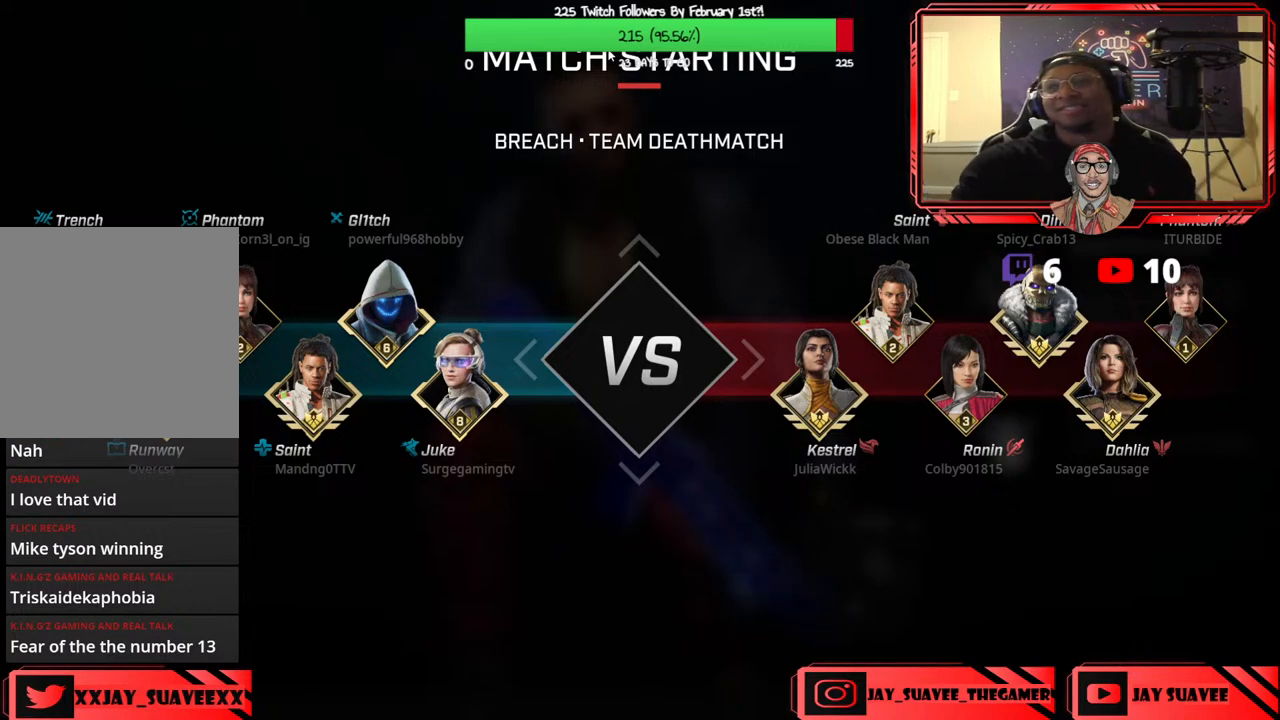
{"buttons": [], "left_stick": "center", "right_stick": "center", "events": [[117, "right_stick", "center"], [183, "right_stick", "left"], [383, "left_stick", "center"], [400, "right_stick", "center"]]}
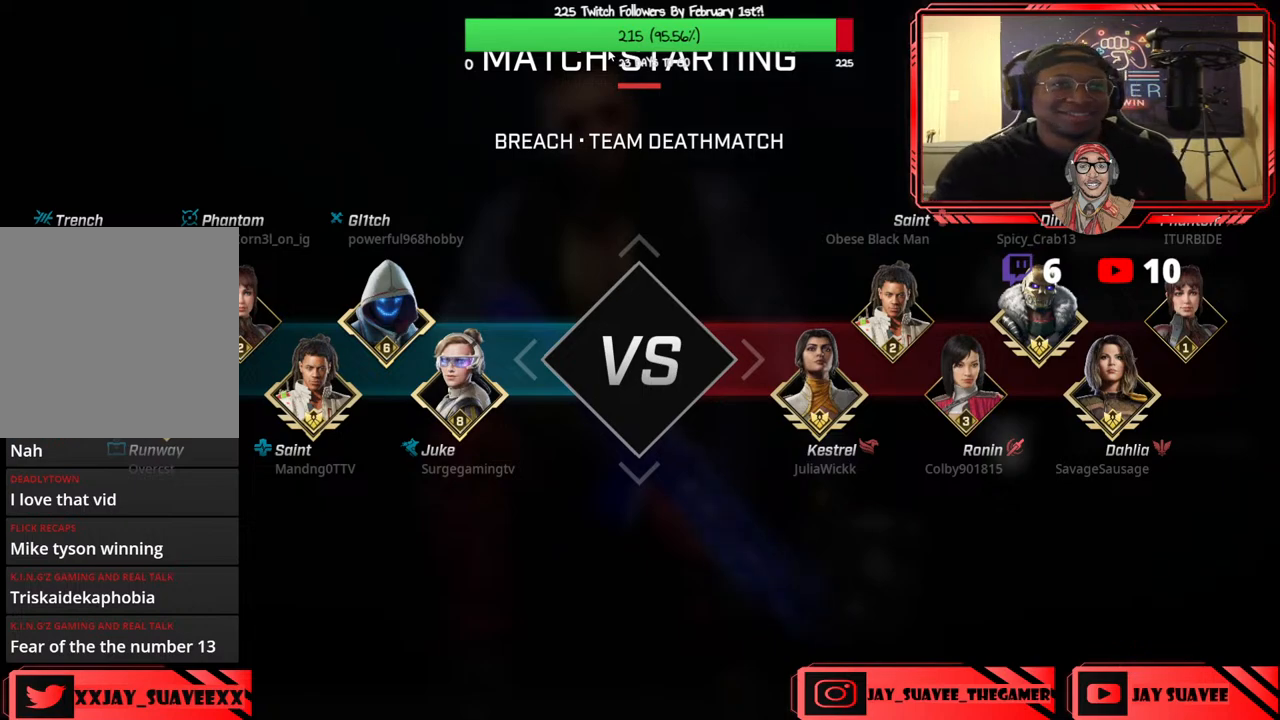
{"buttons": [], "left_stick": "right", "right_stick": "left", "events": [[250, "left_stick", "right"], [250, "right_stick", "left"]]}
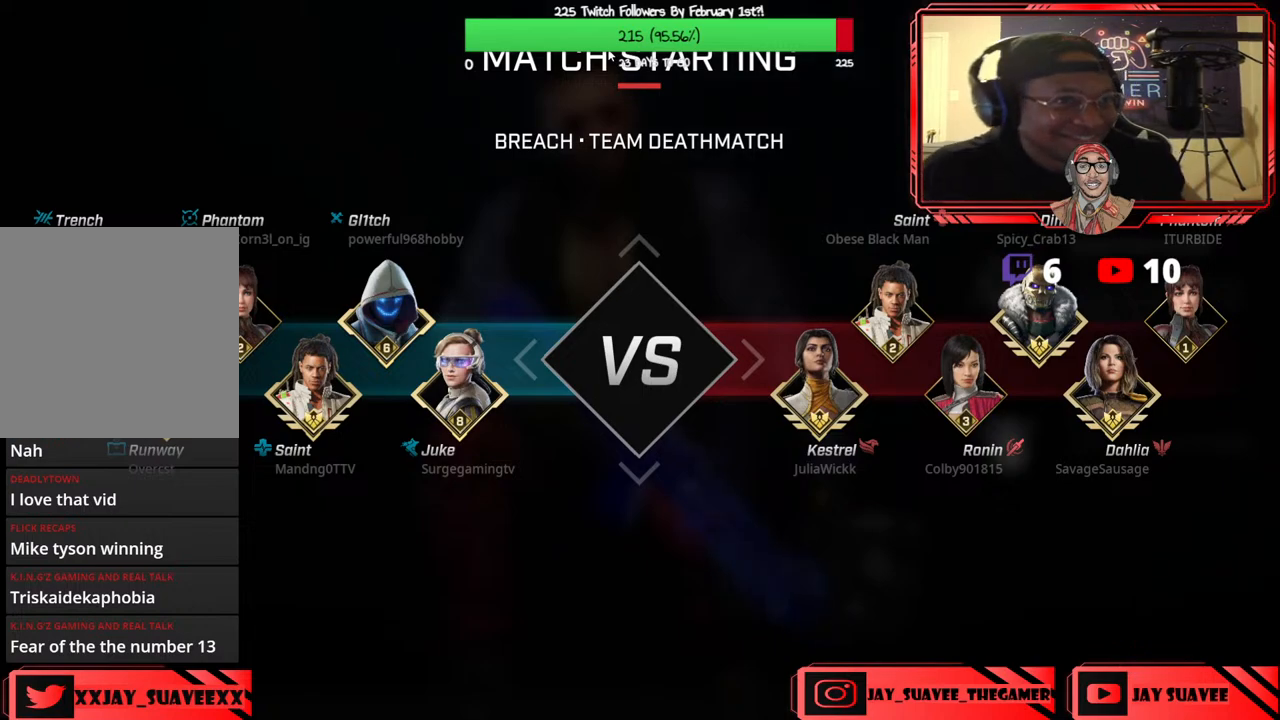
{"buttons": [], "left_stick": "right", "right_stick": "left", "events": [[33, "left_stick", "center"], [67, "right_stick", "center"], [317, "left_stick", "right"], [317, "right_stick", "left"]]}
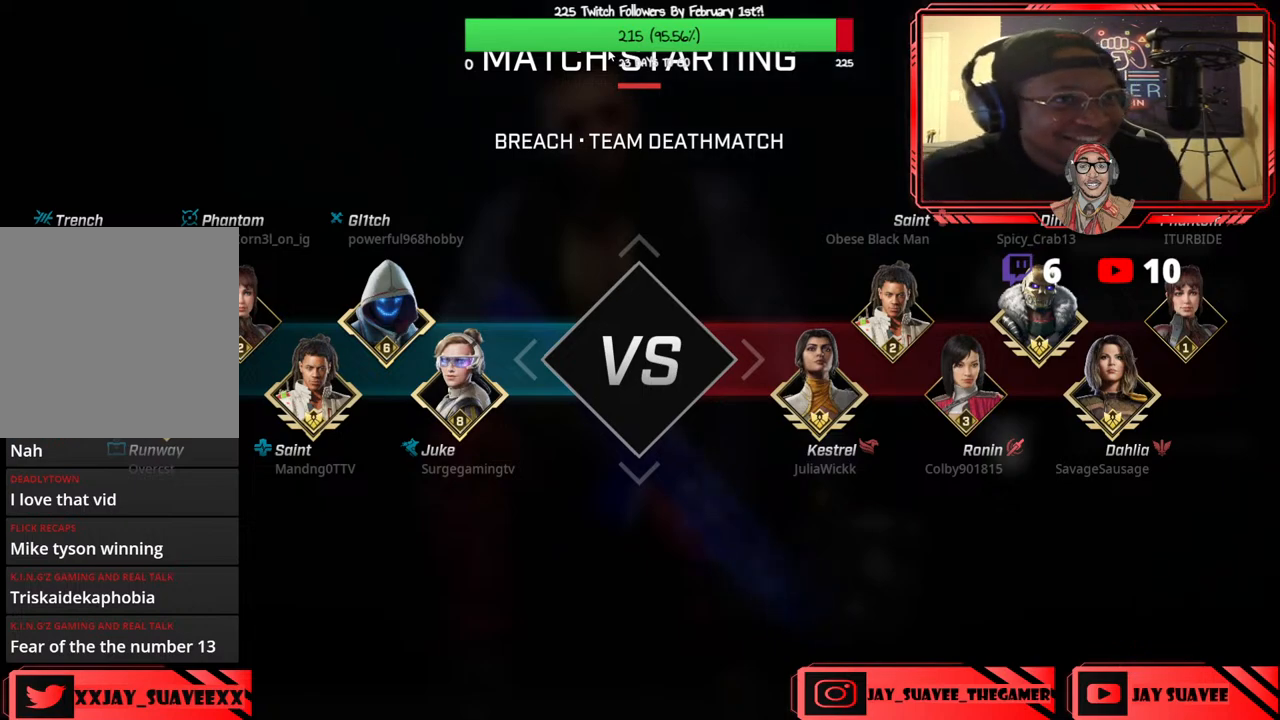
{"buttons": [], "left_stick": "center", "right_stick": "center", "events": [[33, "right_stick", "center"], [150, "right_stick", "left"], [383, "right_stick", "center"], [433, "left_stick", "center"]]}
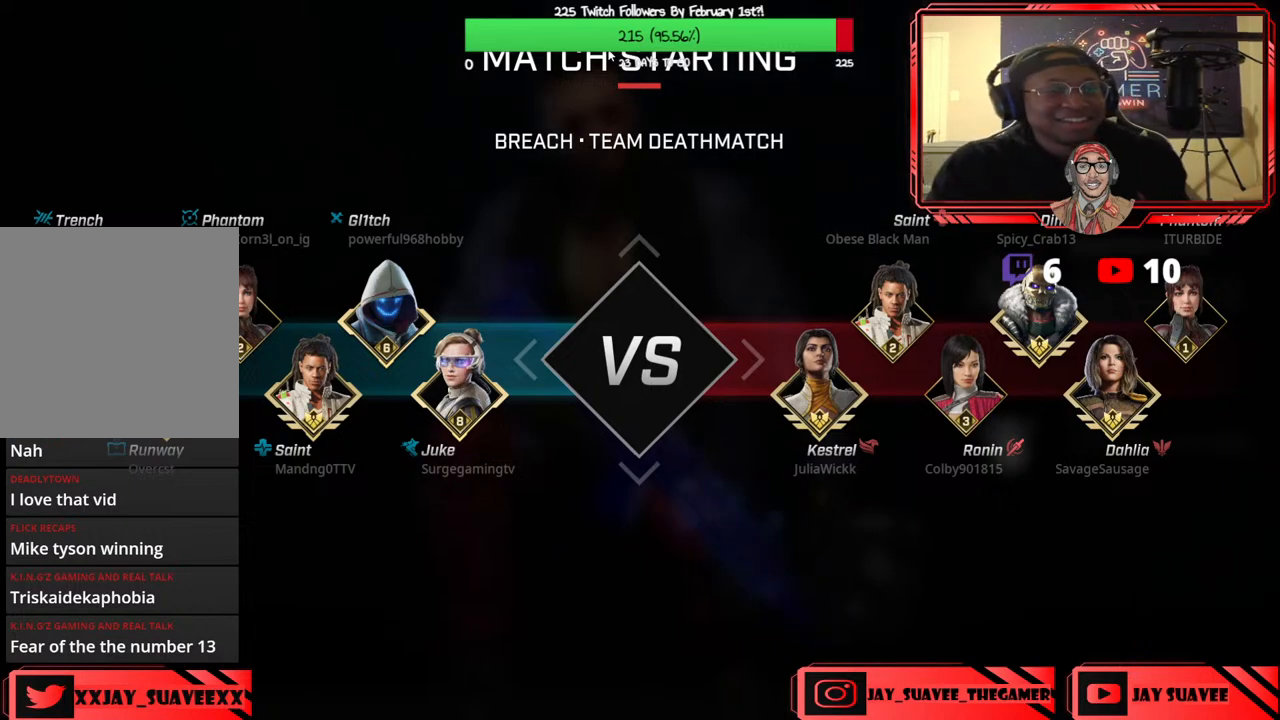
{"buttons": [], "left_stick": "center", "right_stick": "center", "events": []}
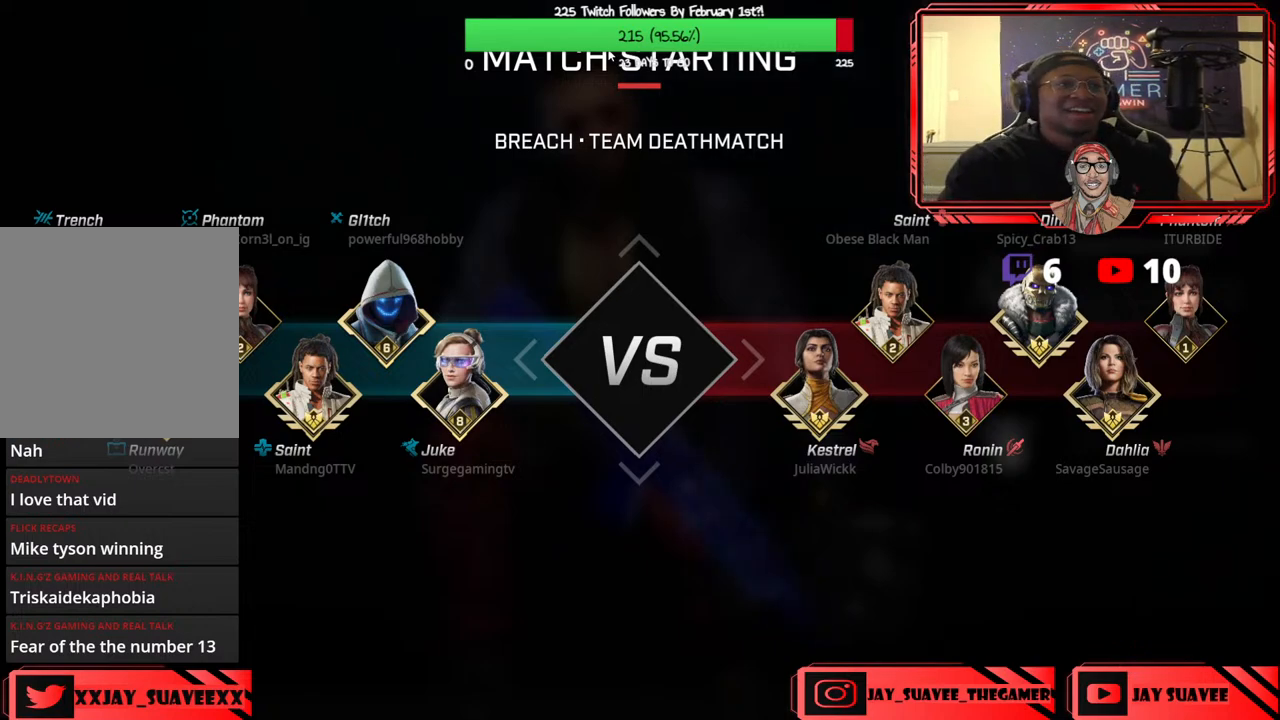
{"buttons": [], "left_stick": "center", "right_stick": "center", "events": []}
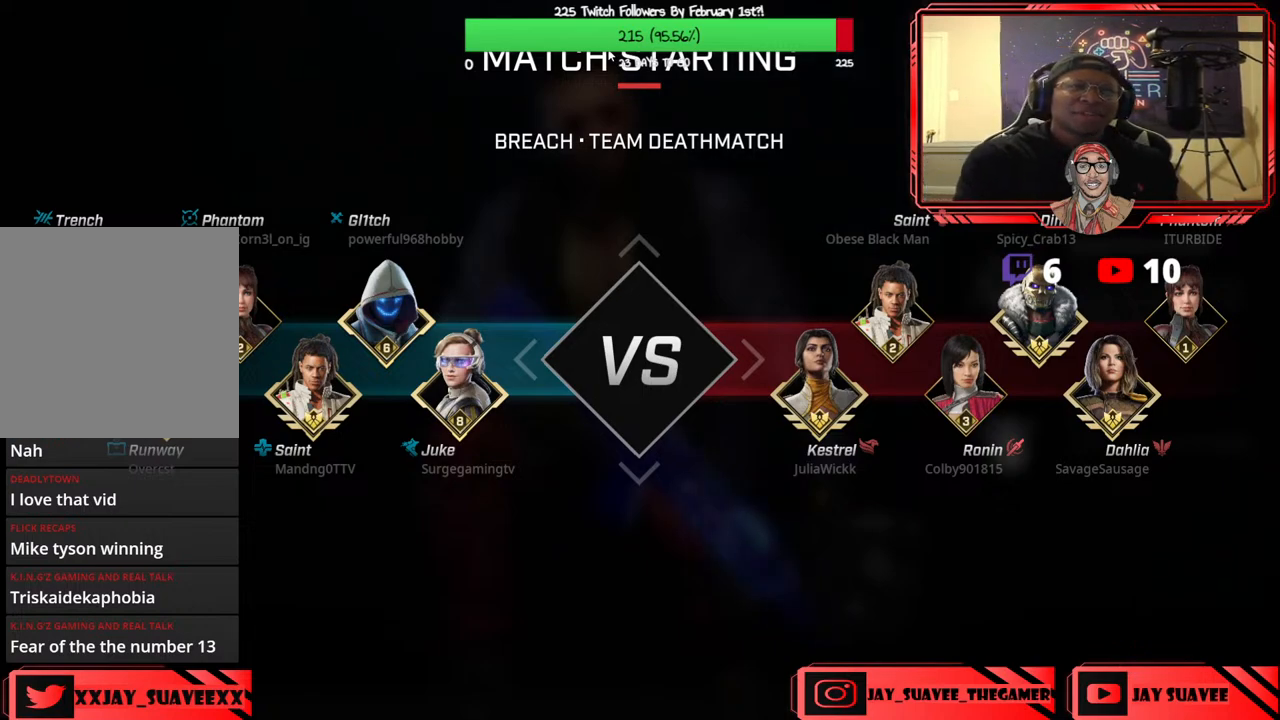
{"buttons": [], "left_stick": "center", "right_stick": "center", "events": []}
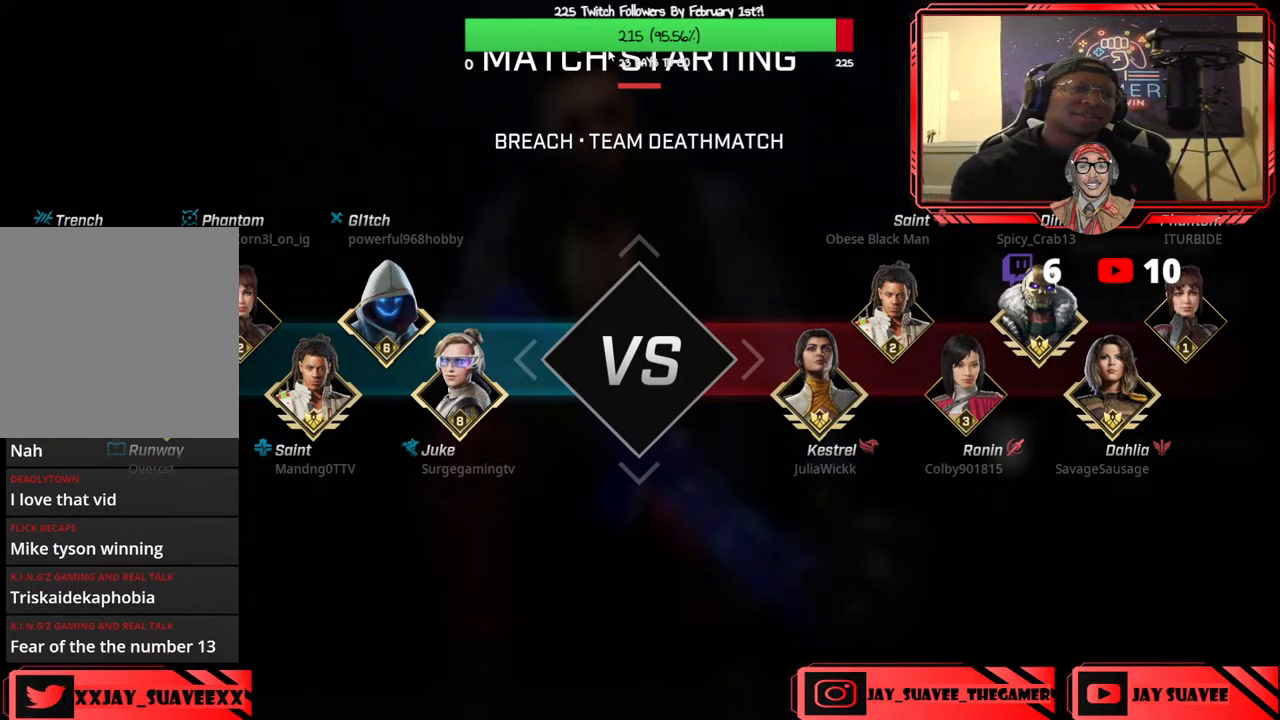
{"buttons": [], "left_stick": "center", "right_stick": "center", "events": []}
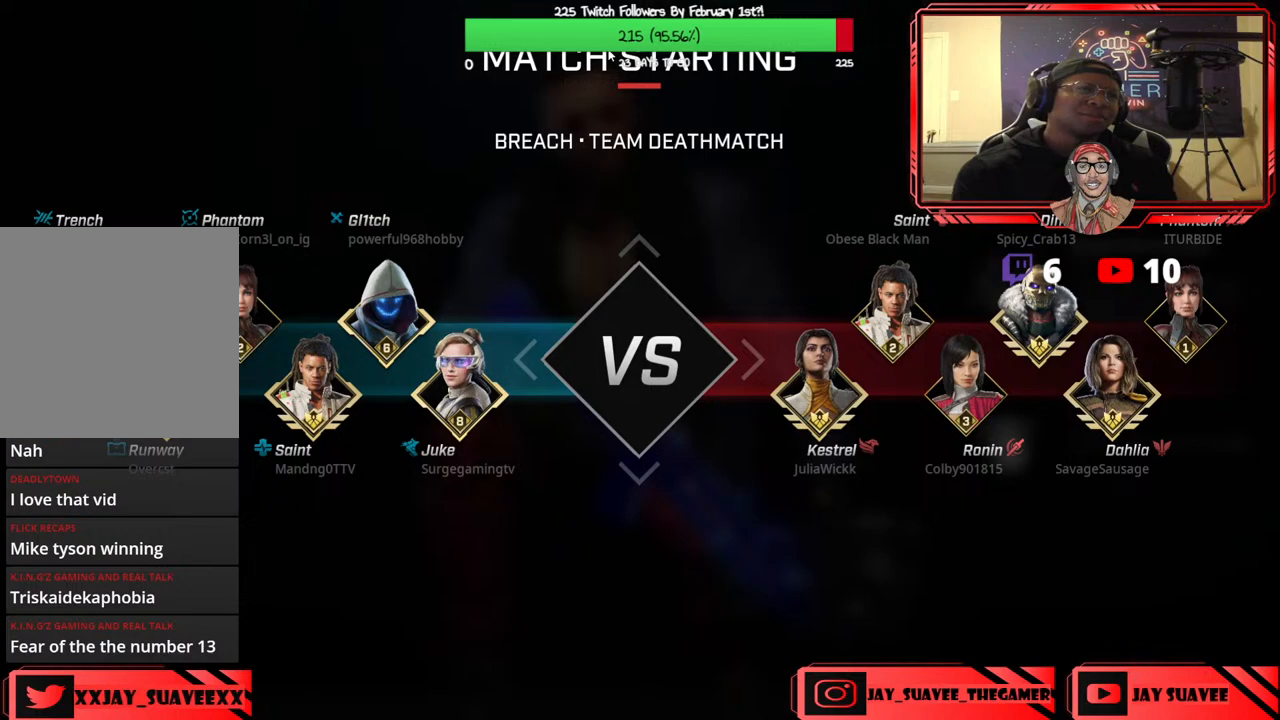
{"buttons": [], "left_stick": "center", "right_stick": "center", "events": []}
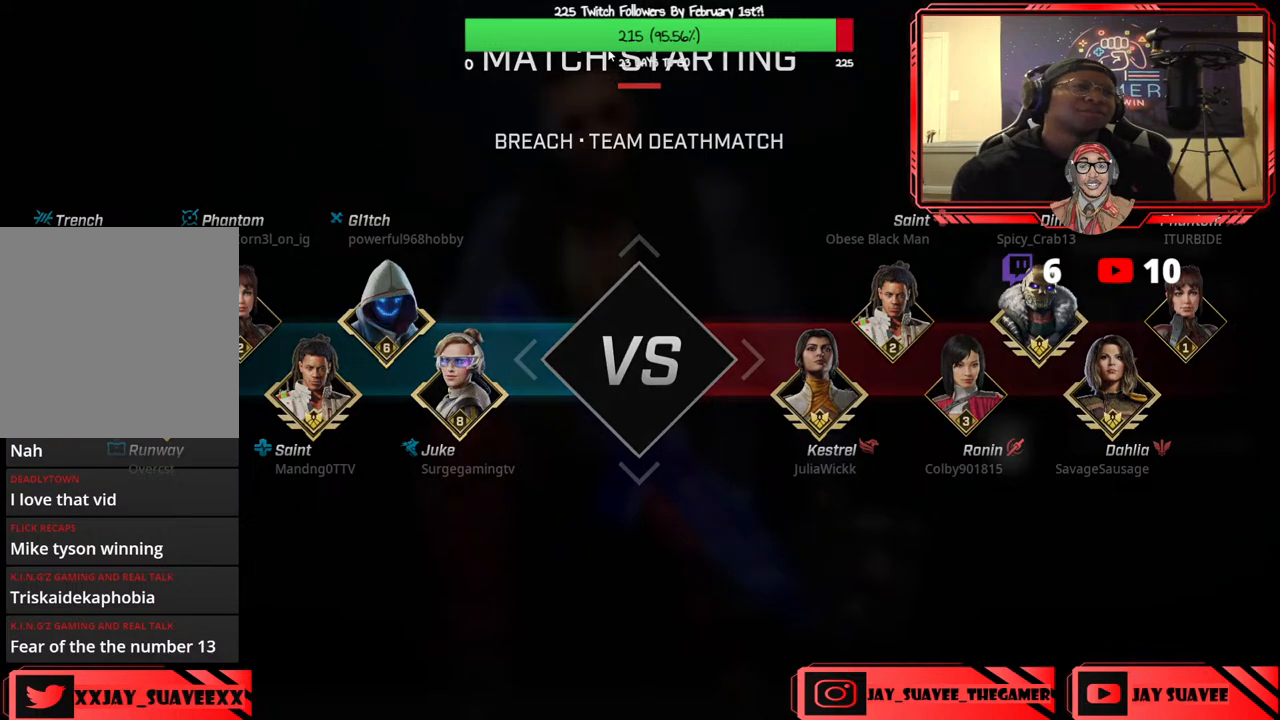
{"buttons": ["DPAD_LEFT"], "left_stick": "center", "right_stick": "center", "events": [[183, "DPAD_UP", "down"], [217, "DPAD_UP", "up"], [300, "DPAD_DOWN", "down"], [383, "DPAD_DOWN", "up"], [400, "DPAD_RIGHT", "down"], [433, "DPAD_UP", "down"], [450, "DPAD_RIGHT", "up"], [483, "DPAD_LEFT", "down"], [500, "DPAD_UP", "up"]]}
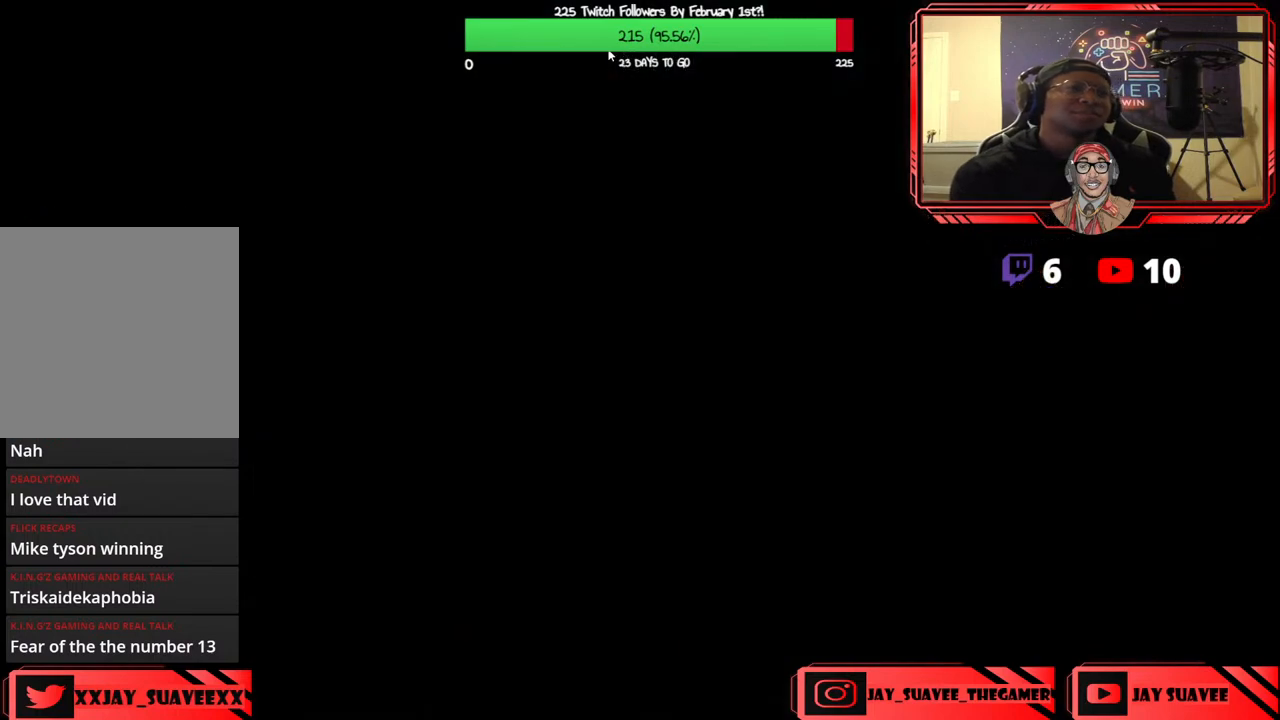
{"buttons": ["DPAD_DOWN"], "left_stick": "center", "right_stick": "center"}
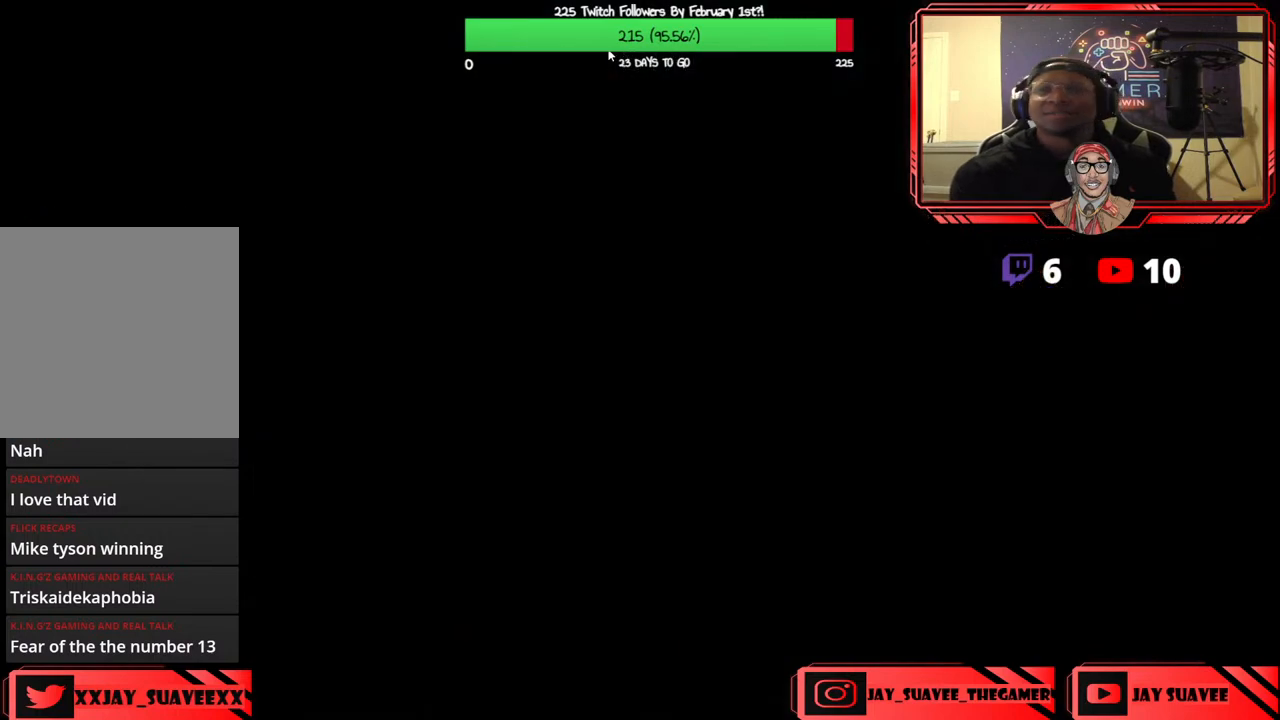
{"buttons": ["DPAD_DOWN"], "left_stick": "center", "right_stick": "center"}
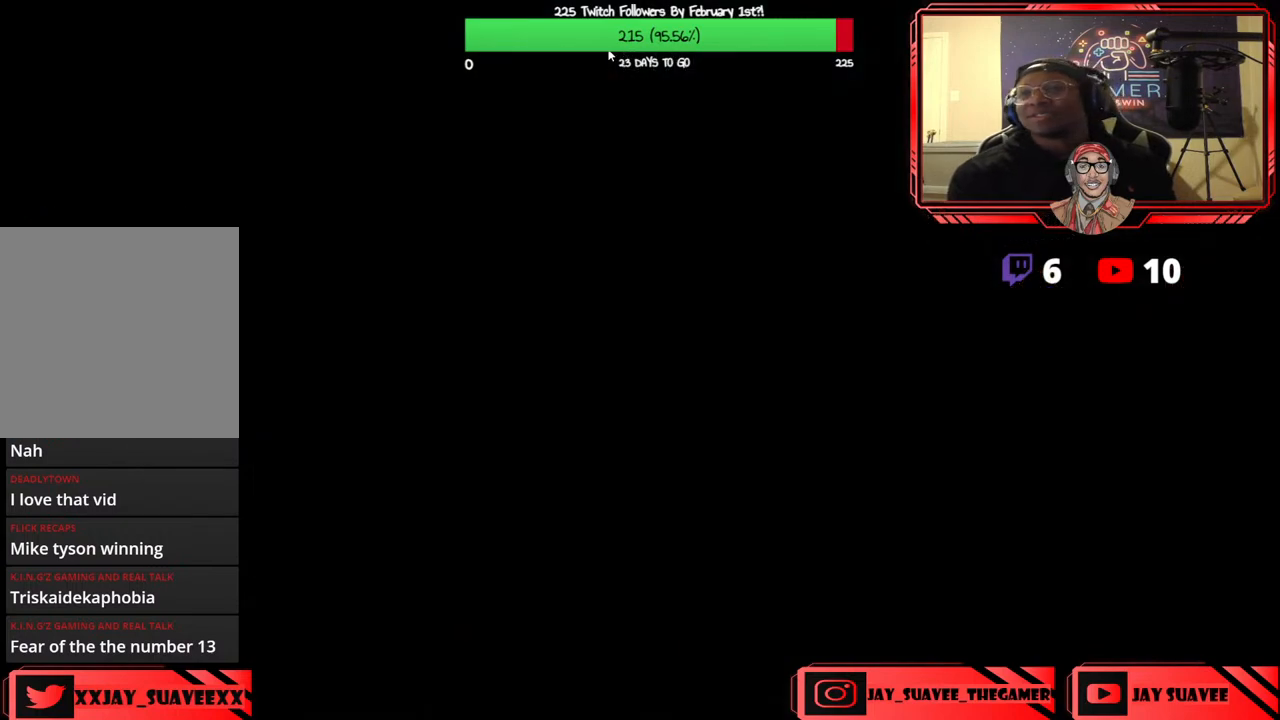
{"buttons": ["DPAD_UP"], "left_stick": "center", "right_stick": "center"}
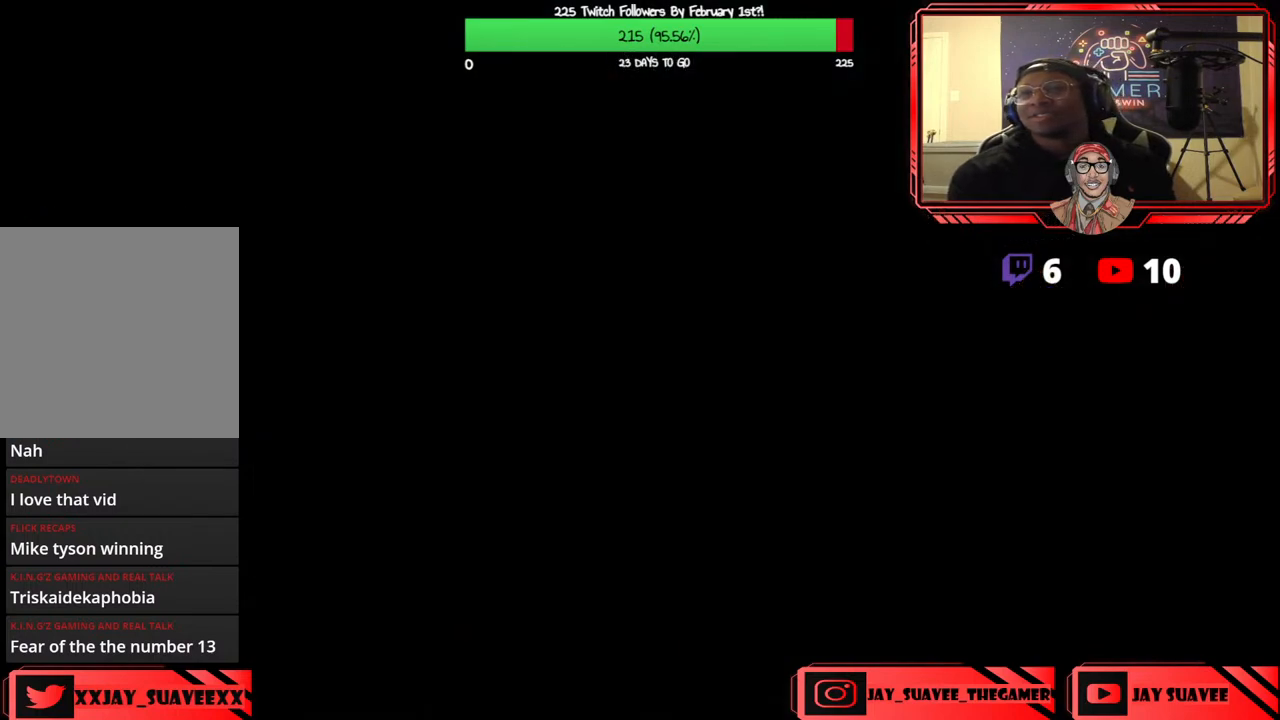
{"buttons": ["DPAD_UP"], "left_stick": "center", "right_stick": "center"}
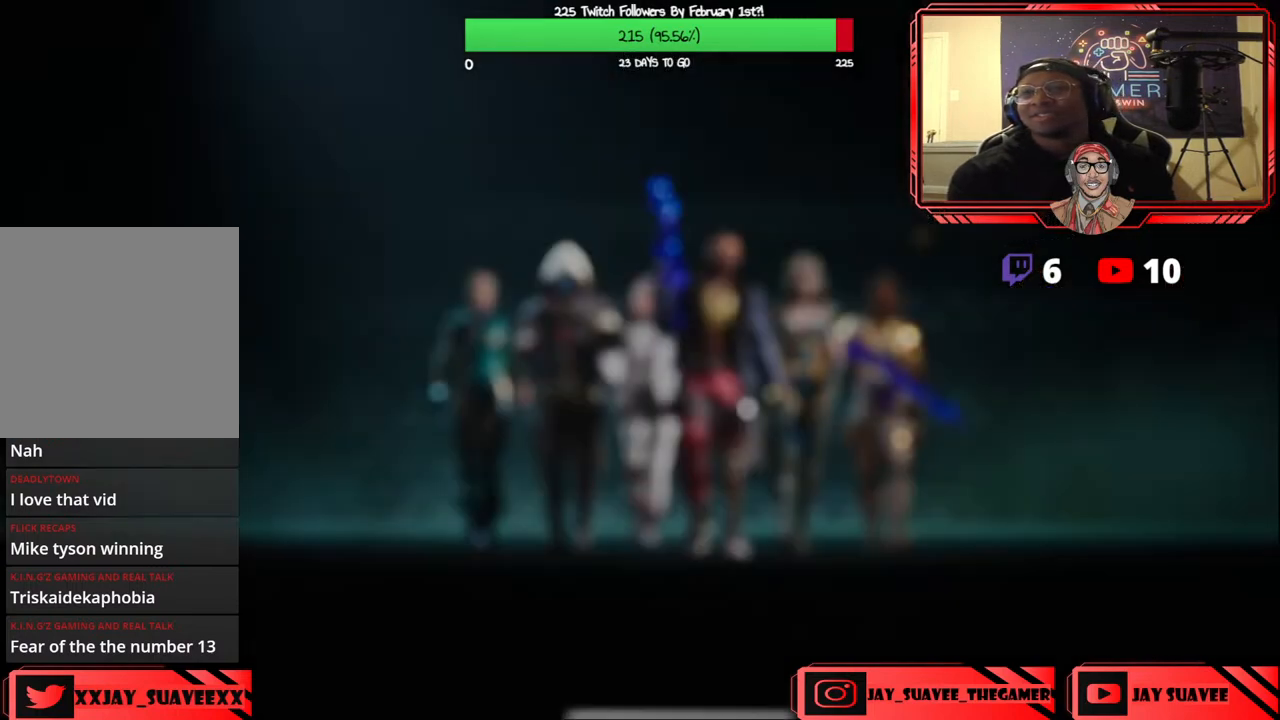
{"buttons": ["DPAD_DOWN"], "left_stick": "center", "right_stick": "center", "events": [[50, "DPAD_LEFT", "down"], [50, "DPAD_UP", "up"], [100, "DPAD_DOWN", "down"], [117, "DPAD_LEFT", "up"], [183, "DPAD_DOWN", "up"], [250, "DPAD_UP", "down"], [267, "DPAD_LEFT", "down"], [300, "DPAD_UP", "up"], [383, "DPAD_LEFT", "up"], [417, "DPAD_DOWN", "down"]]}
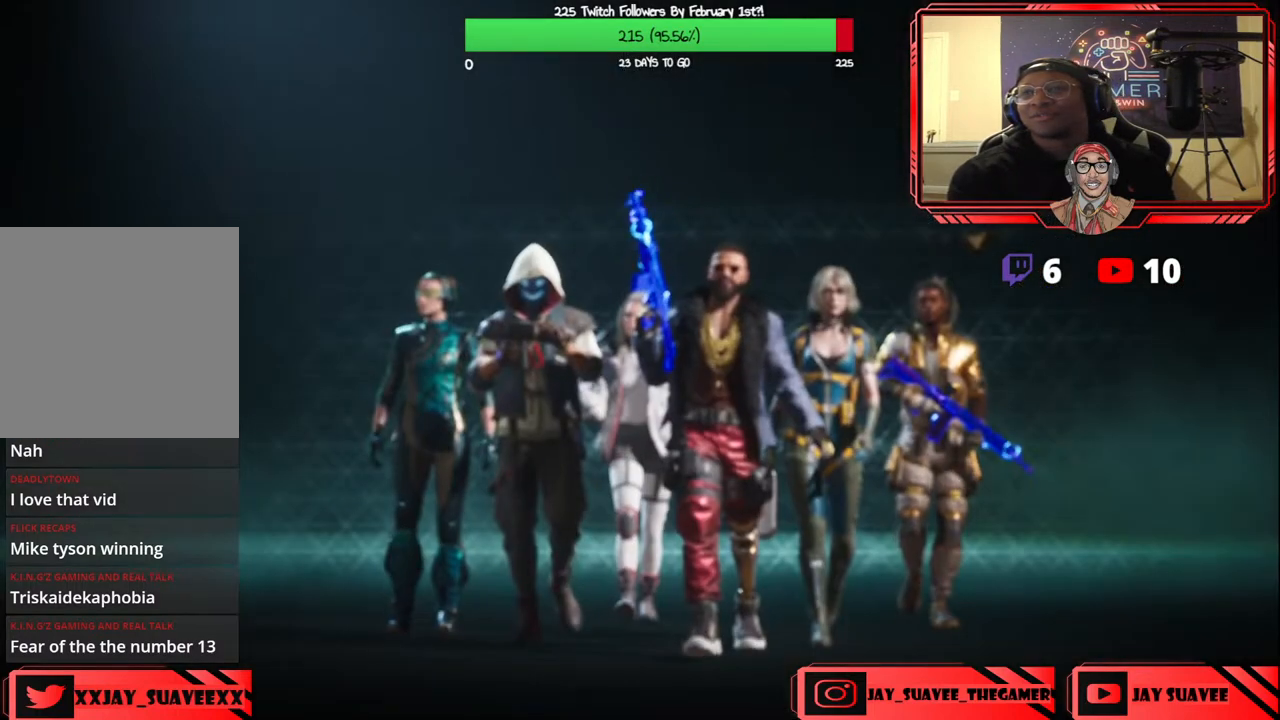
{"buttons": ["DPAD_DOWN", "DPAD_LEFT"], "left_stick": "center", "right_stick": "center", "events": [[33, "DPAD_DOWN", "up"], [350, "DPAD_LEFT", "down"], [383, "DPAD_DOWN", "down"]]}
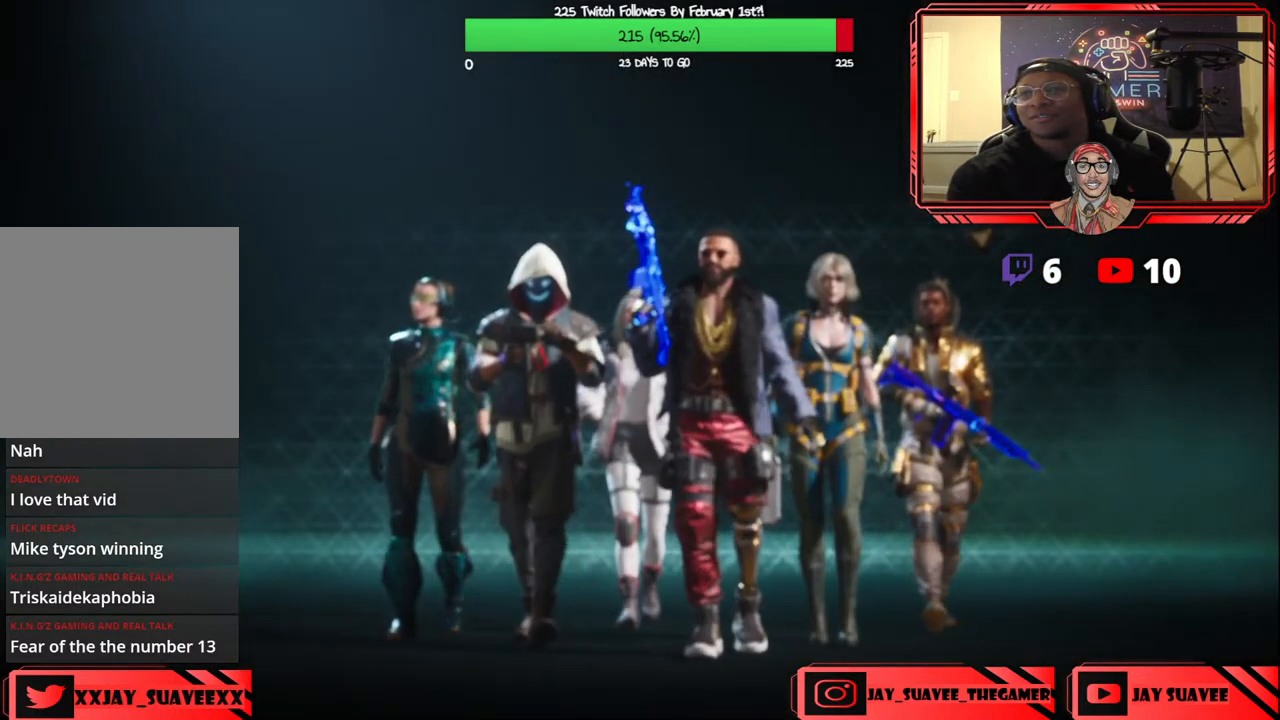
{"buttons": ["DPAD_DOWN"], "left_stick": "center", "right_stick": "center", "events": [[200, "DPAD_LEFT", "up"], [217, "DPAD_DOWN", "up"], [333, "DPAD_DOWN", "down"], [367, "DPAD_LEFT", "down"], [467, "DPAD_LEFT", "up"]]}
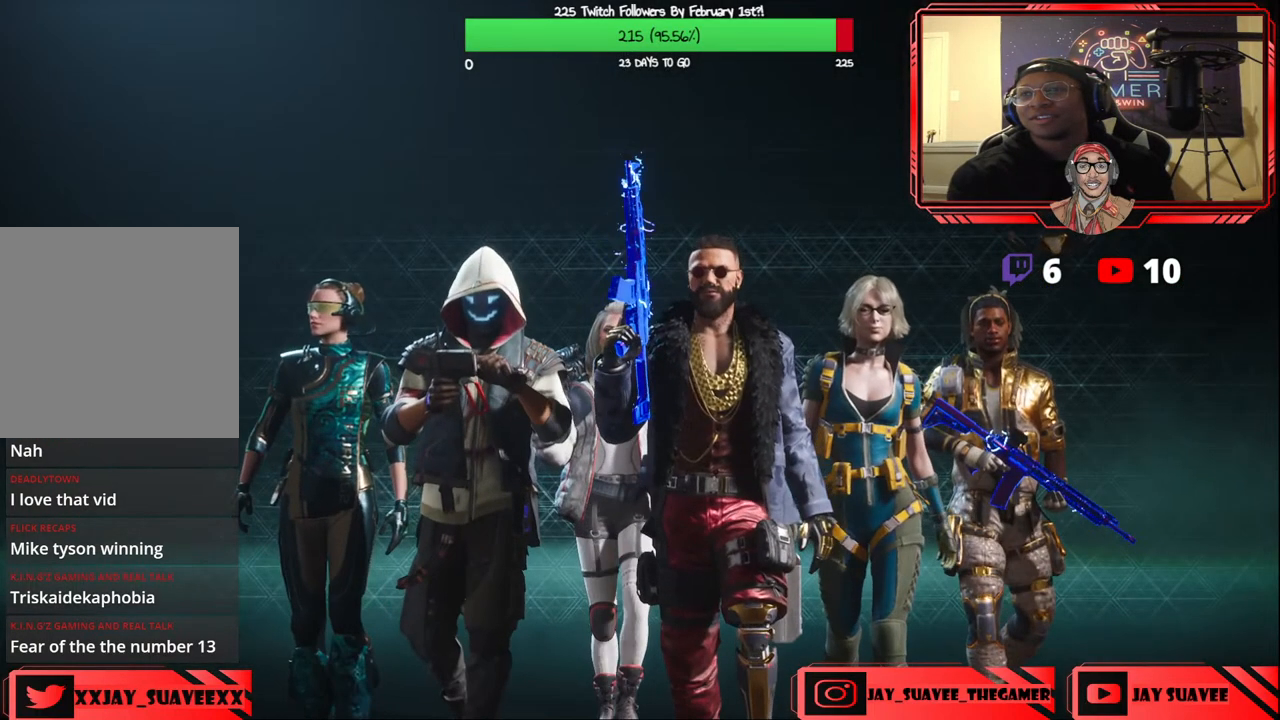
{"buttons": [], "left_stick": "center", "right_stick": "center", "events": [[50, "DPAD_LEFT", "down"], [250, "DPAD_LEFT", "up"], [267, "DPAD_DOWN", "up"]]}
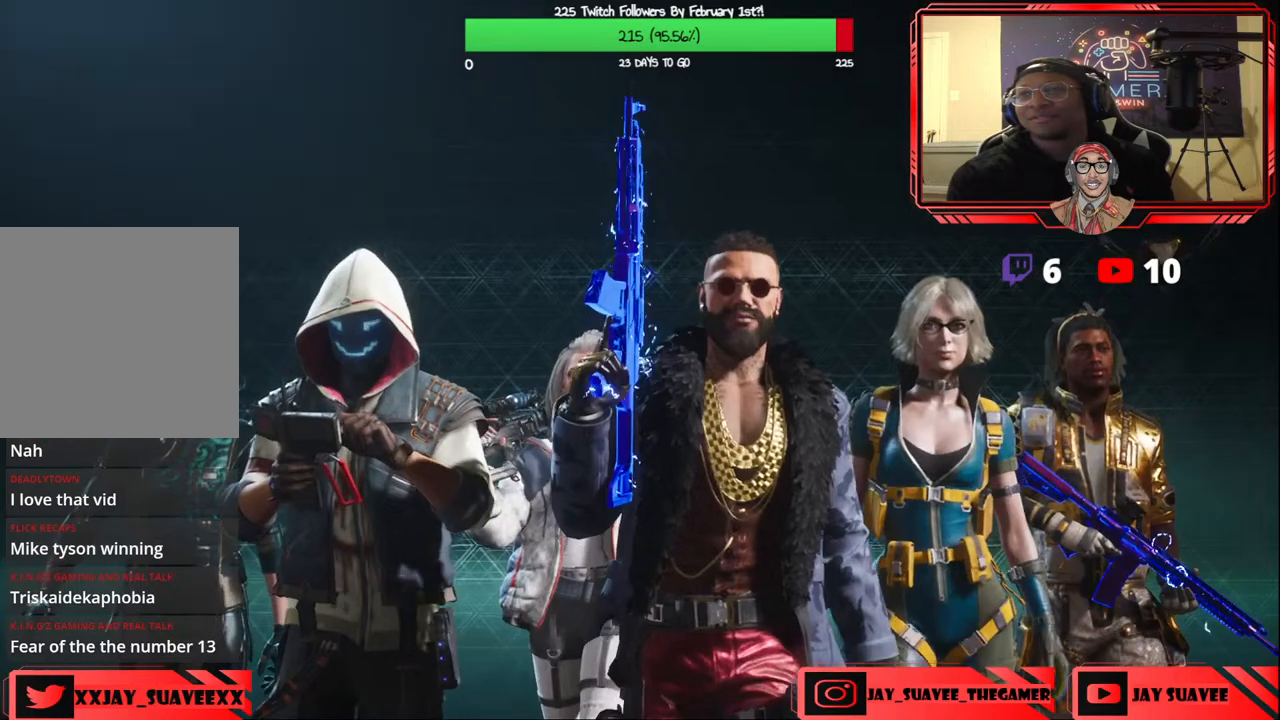
{"buttons": [], "left_stick": "center", "right_stick": "center", "events": [[183, "DPAD_DOWN", "down"], [350, "DPAD_DOWN", "up"]]}
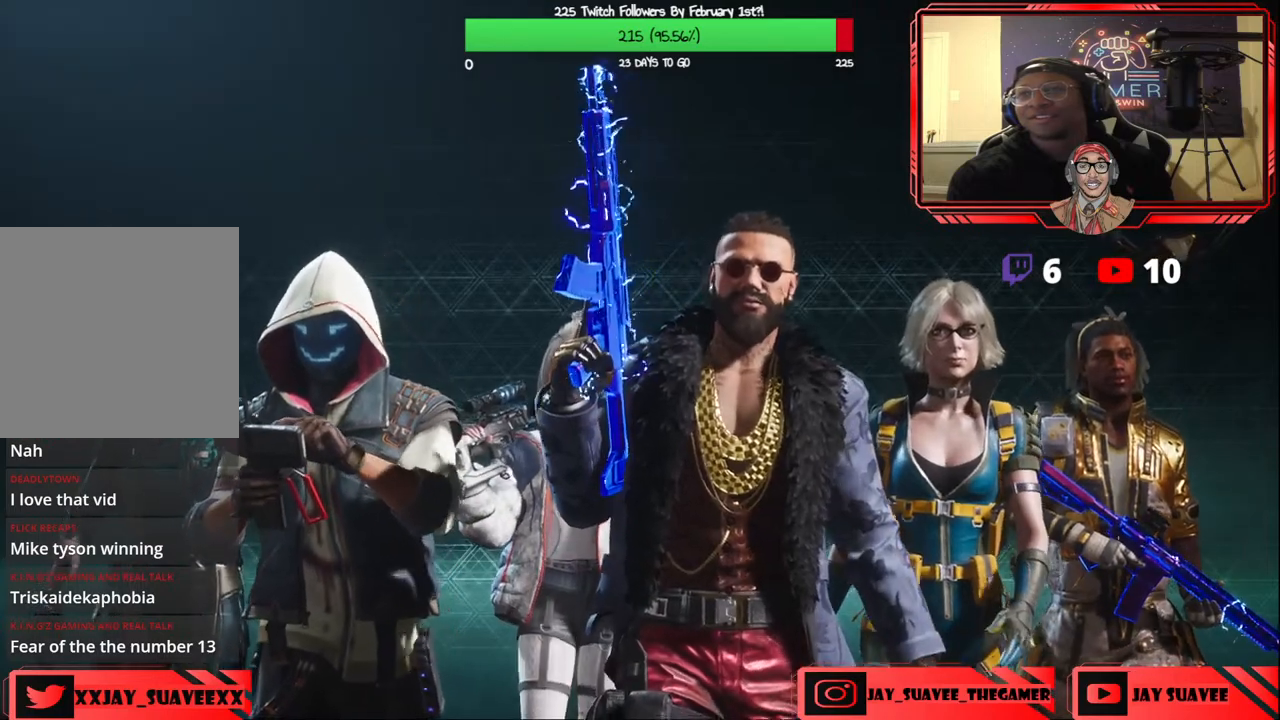
{"buttons": [], "left_stick": "center", "right_stick": "center", "events": [[200, "DPAD_DOWN", "down"], [317, "DPAD_DOWN", "up"]]}
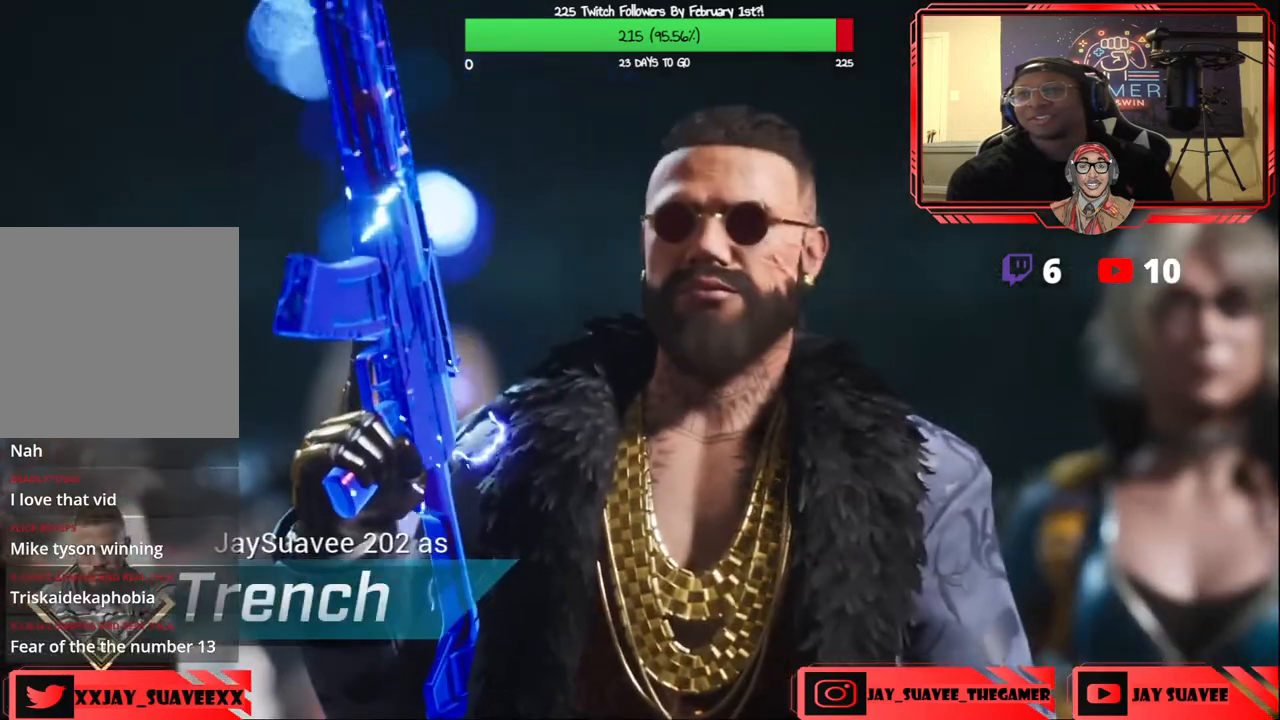
{"buttons": [], "left_stick": "center", "right_stick": "center", "events": []}
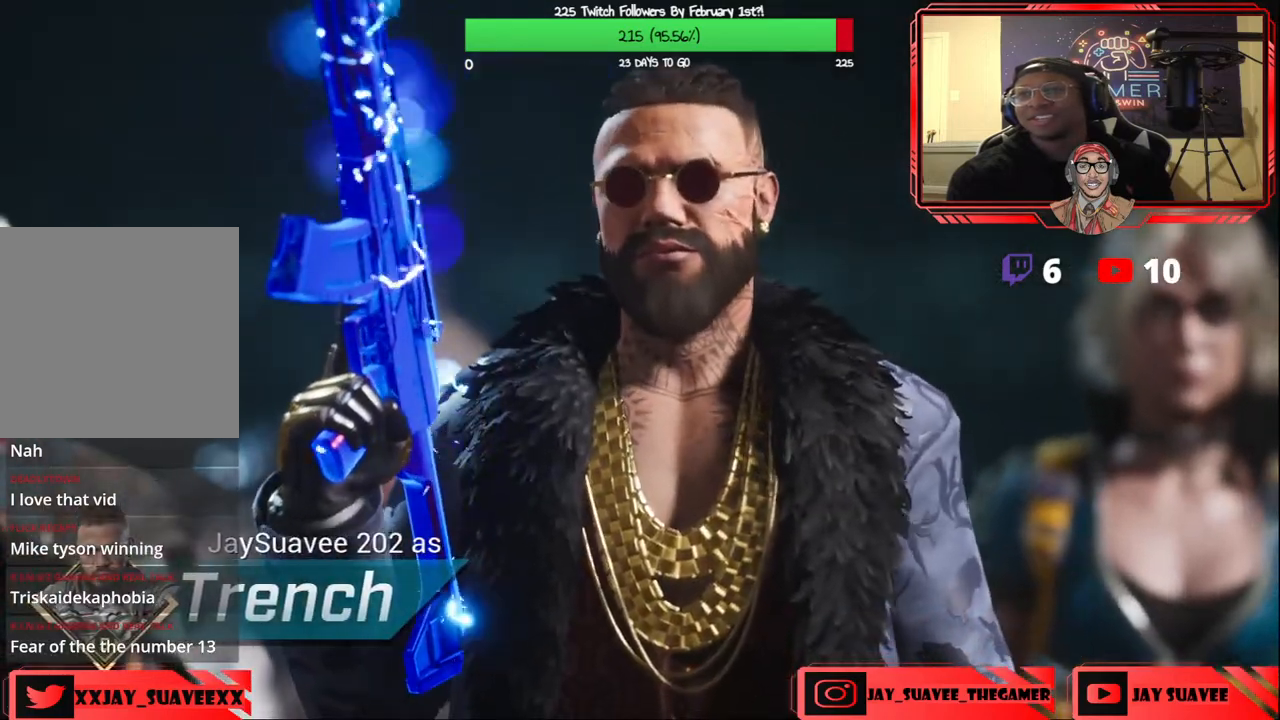
{"buttons": [], "left_stick": "center", "right_stick": "center", "events": []}
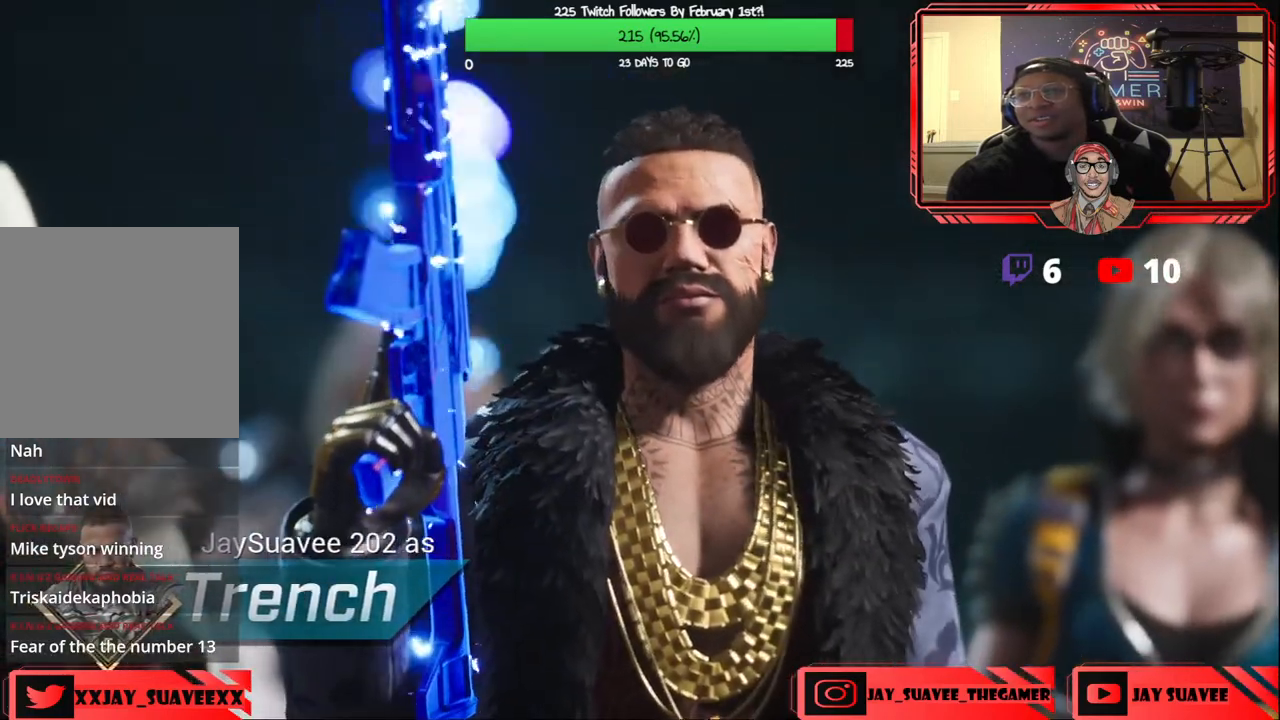
{"buttons": [], "left_stick": "center", "right_stick": "center", "events": []}
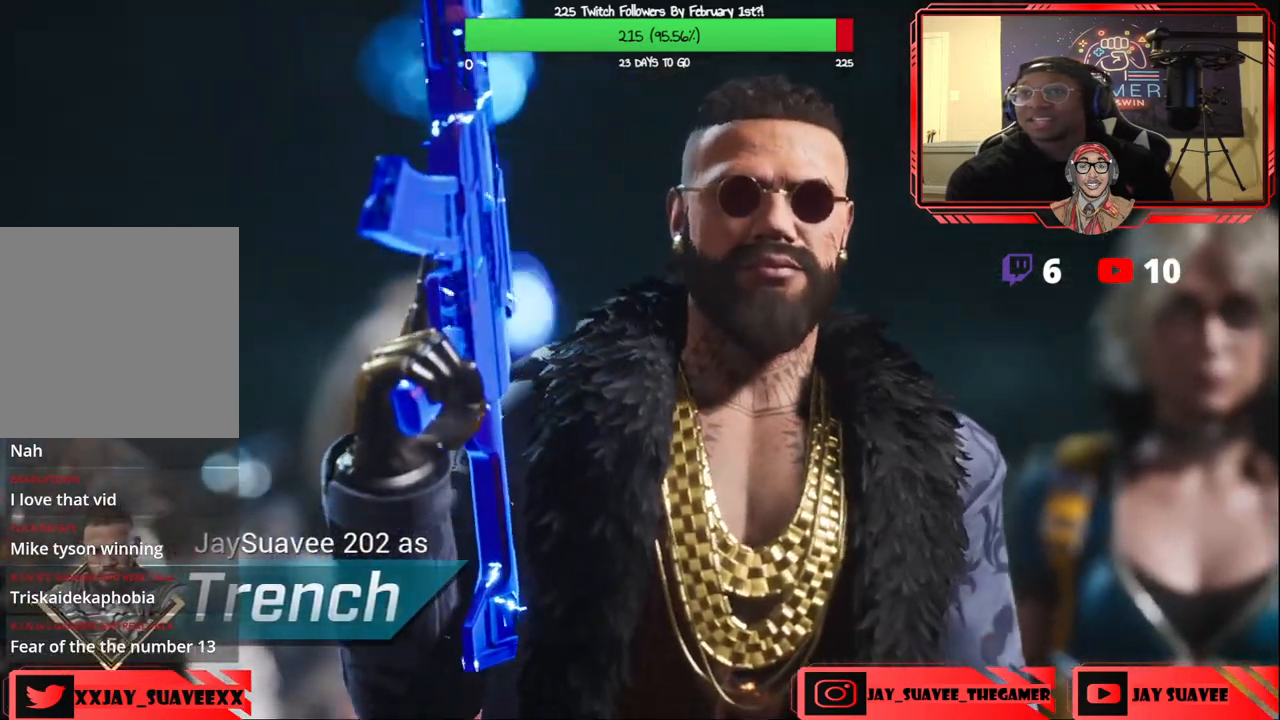
{"buttons": [], "left_stick": "center", "right_stick": "center", "events": [[300, "left_stick", "up"], [367, "left_stick", "center"]]}
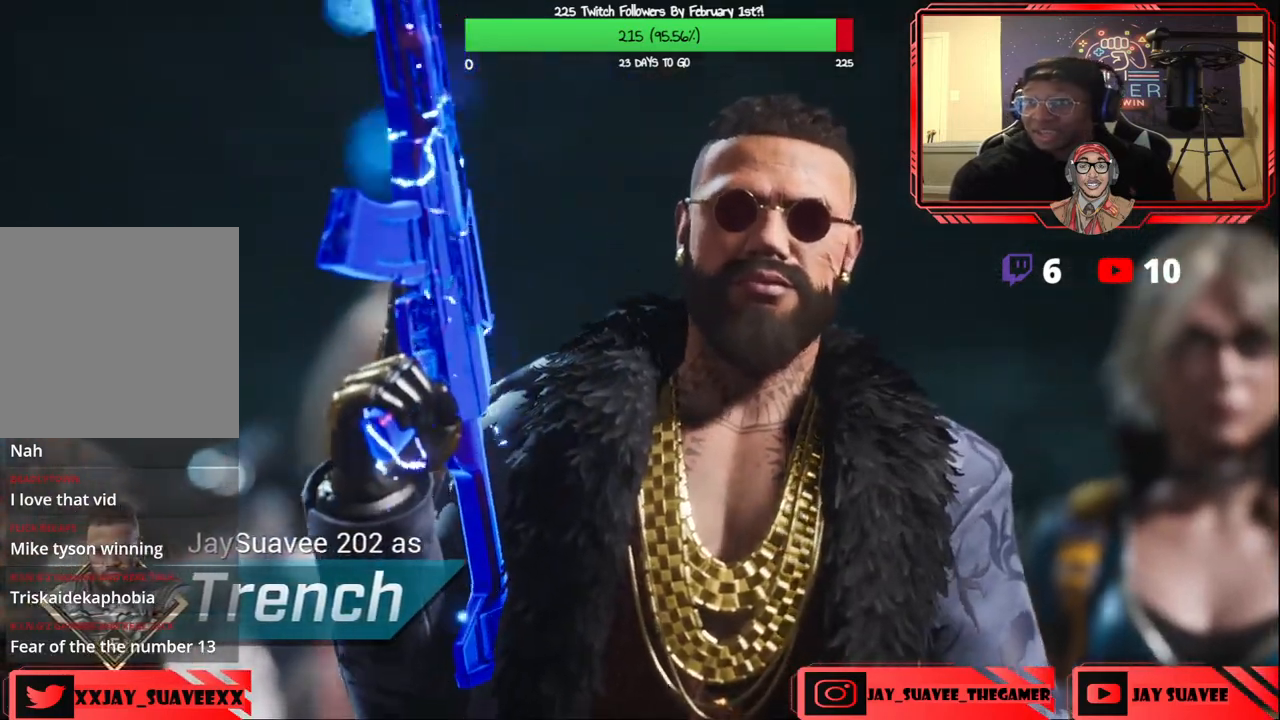
{"buttons": [], "left_stick": "center", "right_stick": "center", "events": []}
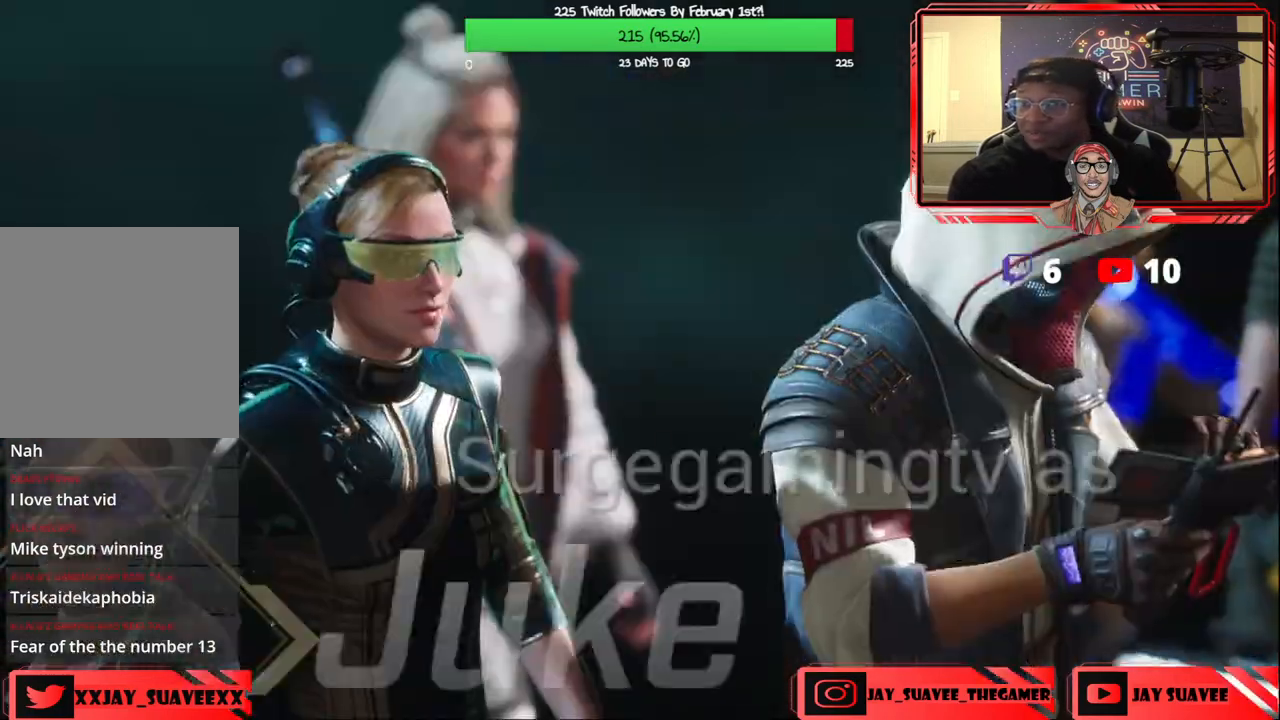
{"buttons": [], "left_stick": "center", "right_stick": "center", "events": []}
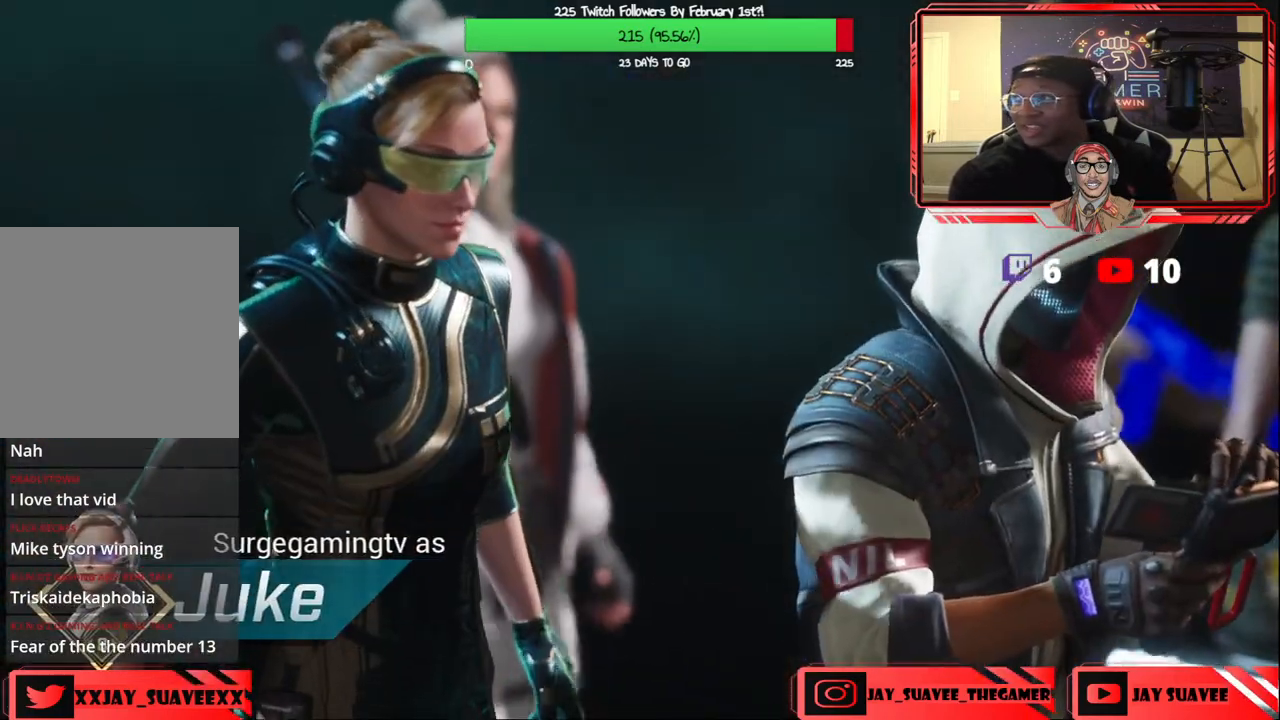
{"buttons": [], "left_stick": "center", "right_stick": "center", "events": []}
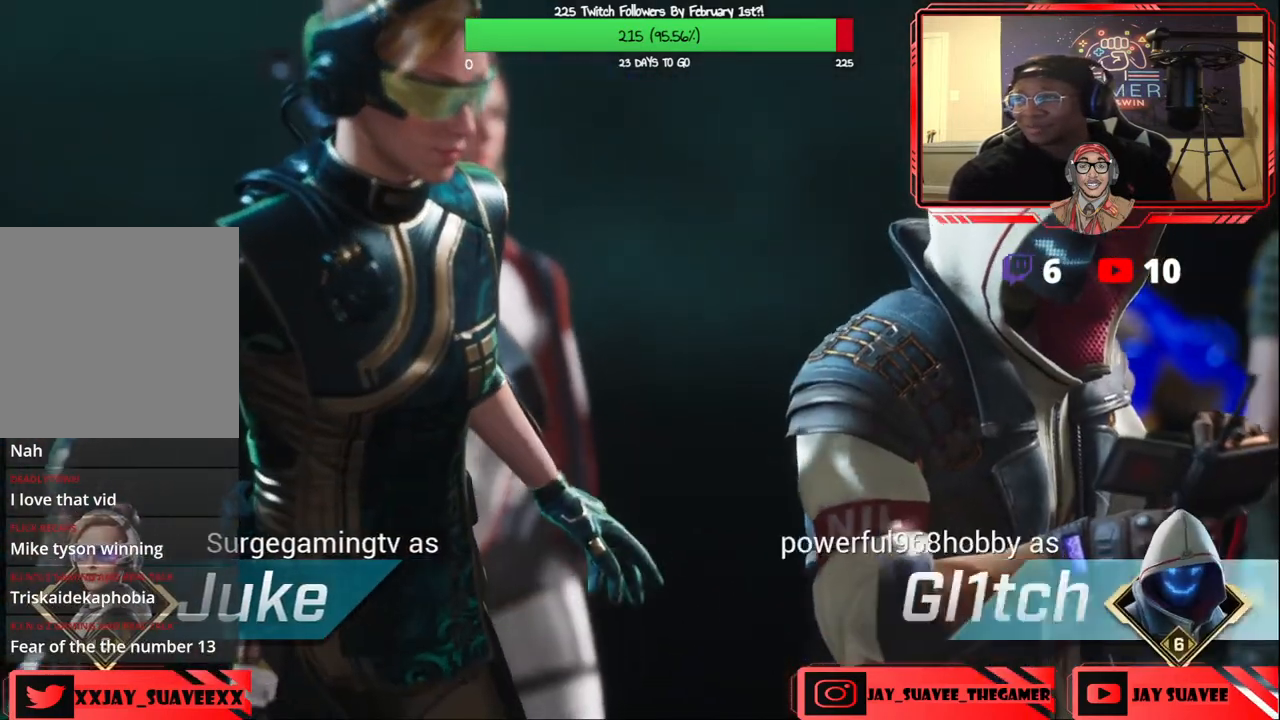
{"buttons": [], "left_stick": "center", "right_stick": "center", "events": []}
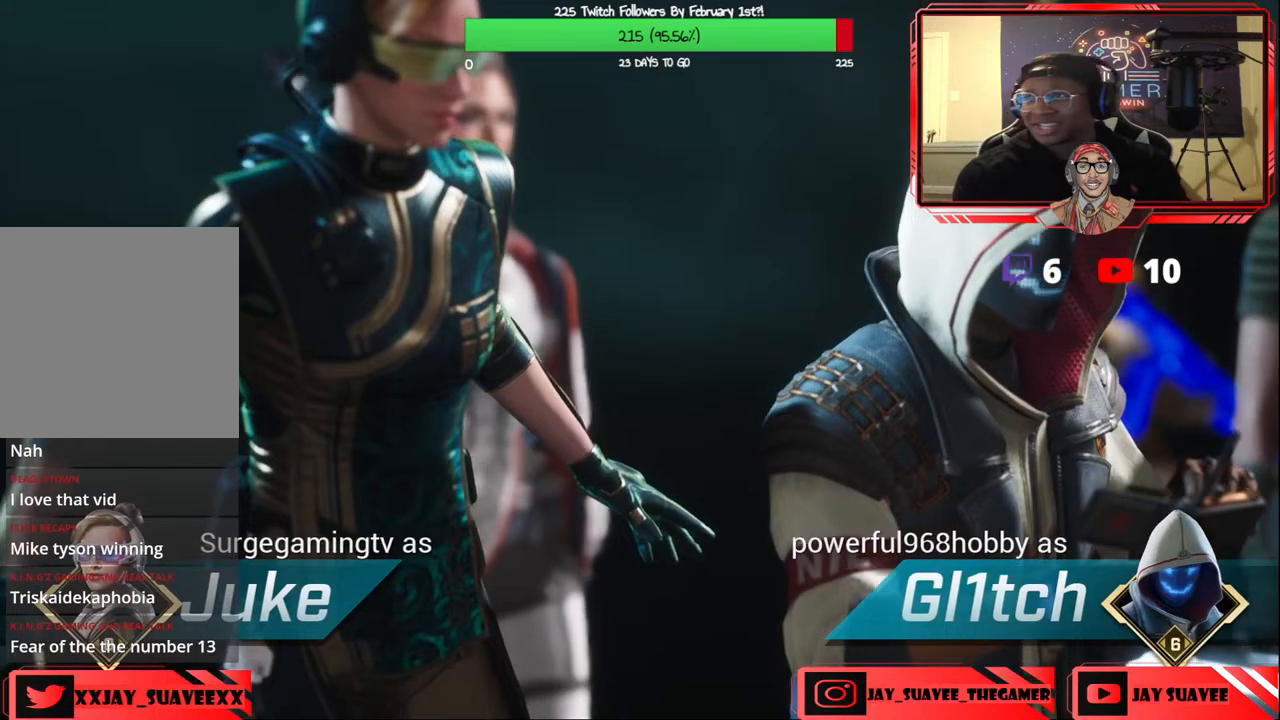
{"buttons": [], "left_stick": "center", "right_stick": "center", "events": [[333, "R1", "down"], [383, "R1", "up"]]}